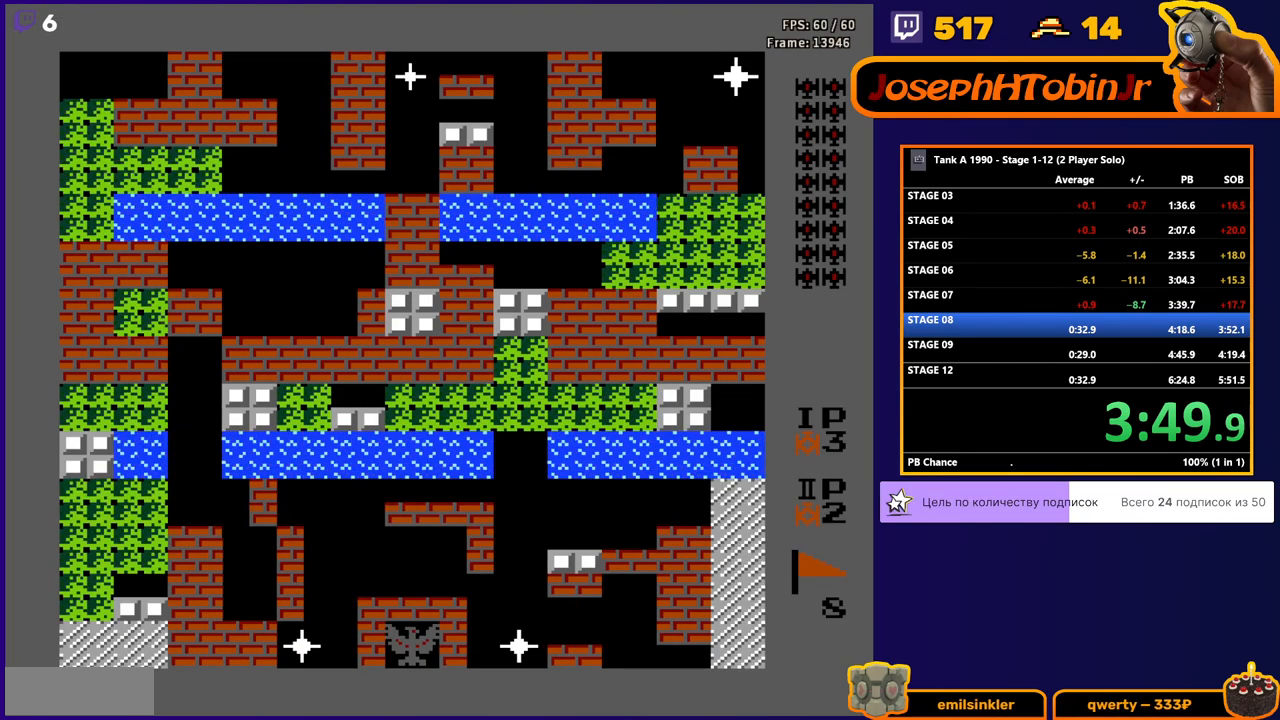
Gameplay with a controller (Nintendo layout); each line is a JSON object with the inputs held at the frame after it. "events" lists button and stick changes between this image and that frame as [ms after this image, input, new state], when the widget could be followed in between. Not read: L3 R3.
{"buttons": ["B", "DPAD_UP"], "events": [[200, "DPAD_UP", "down"], [317, "B", "down"]]}
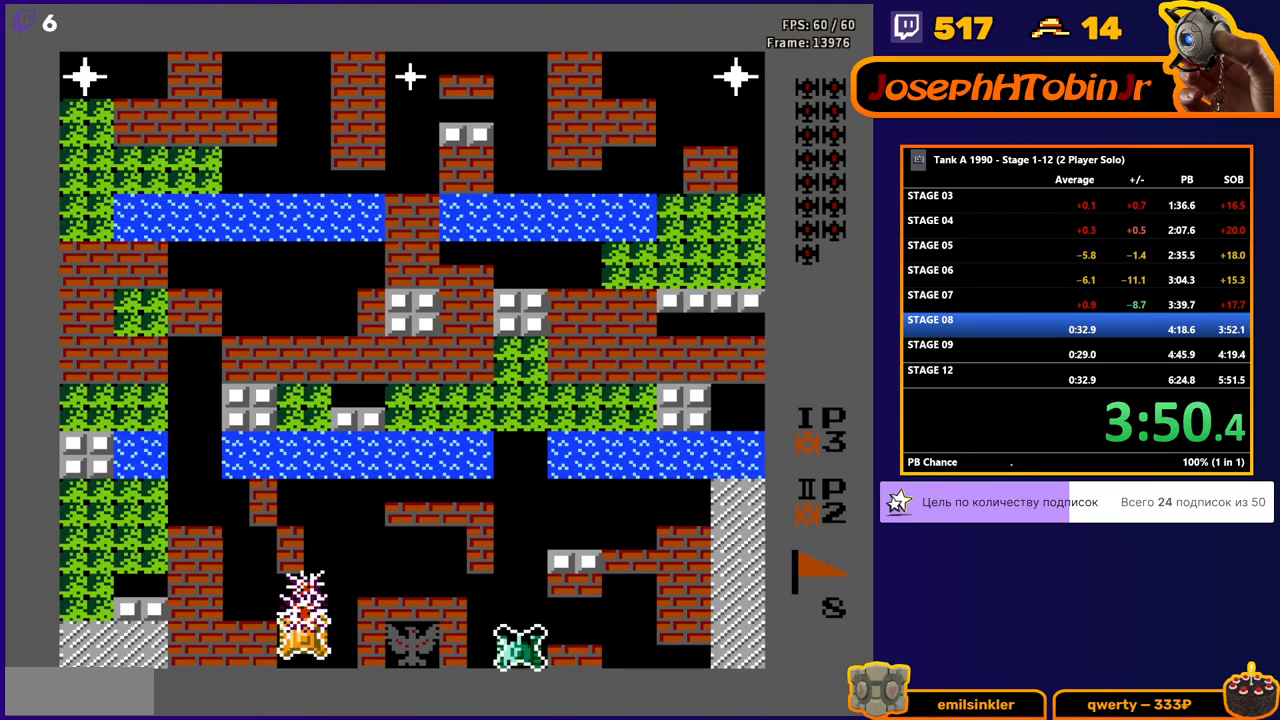
{"buttons": ["DPAD_UP"], "events": [[233, "B", "up"]]}
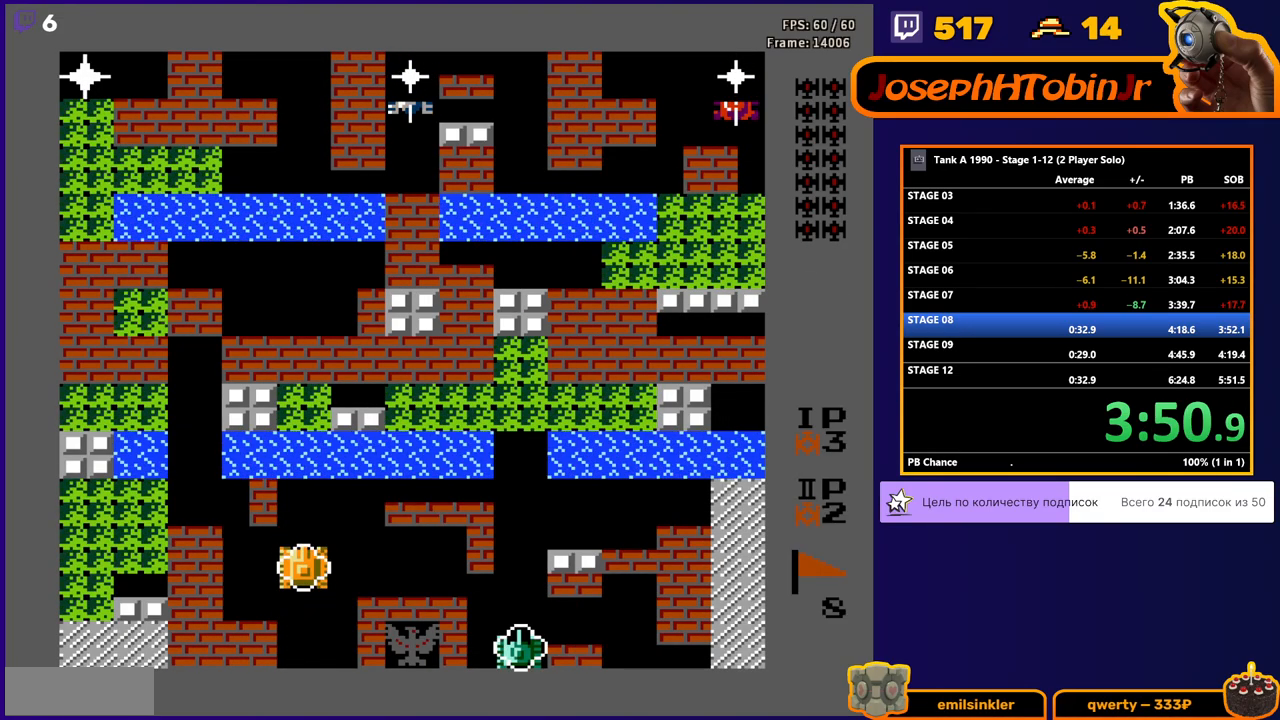
{"buttons": ["B", "DPAD_LEFT"], "events": [[450, "DPAD_LEFT", "down"], [467, "DPAD_UP", "up"], [483, "B", "down"]]}
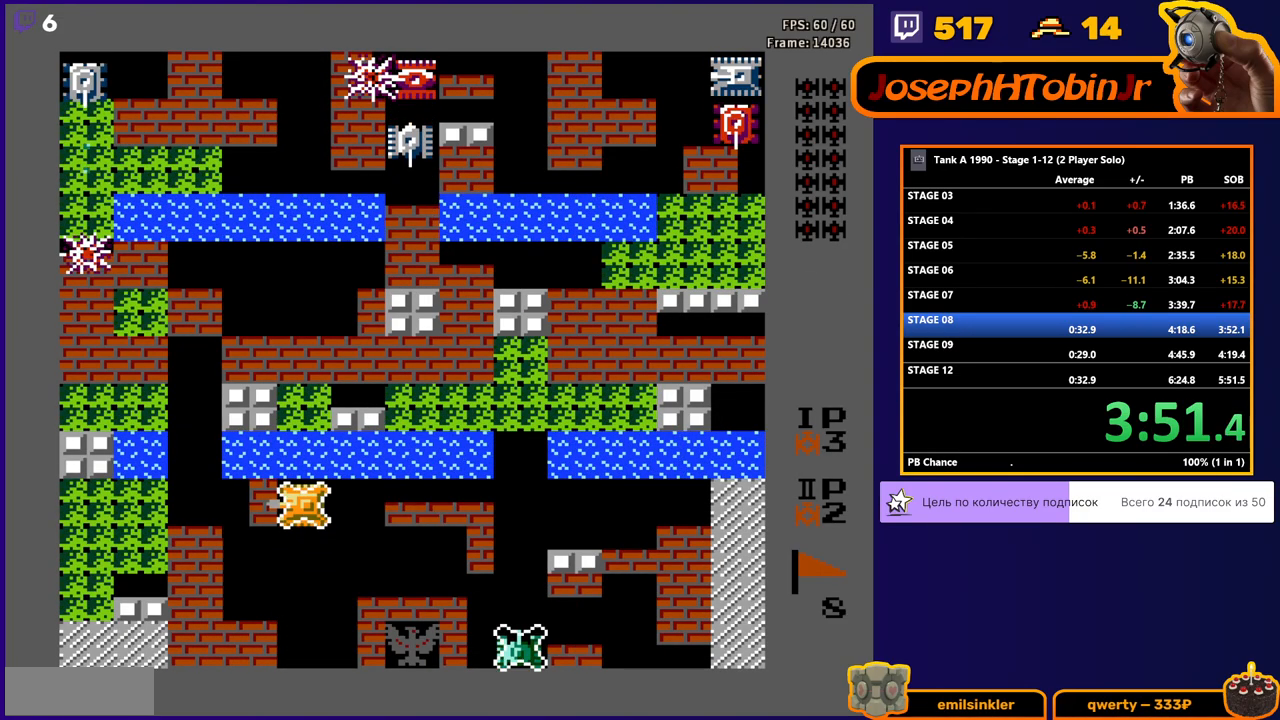
{"buttons": ["DPAD_LEFT"], "events": [[183, "B", "up"]]}
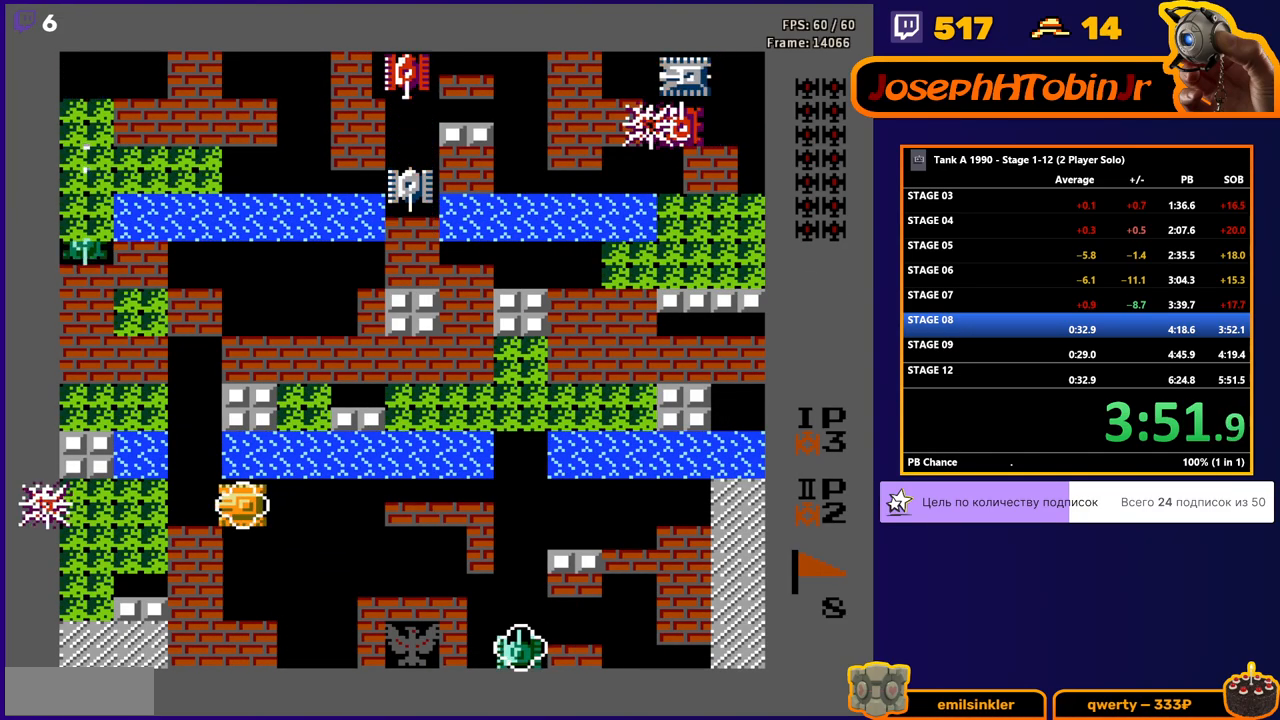
{"buttons": ["B", "DPAD_UP"], "events": [[300, "DPAD_UP", "down"], [317, "DPAD_LEFT", "up"], [350, "B", "down"]]}
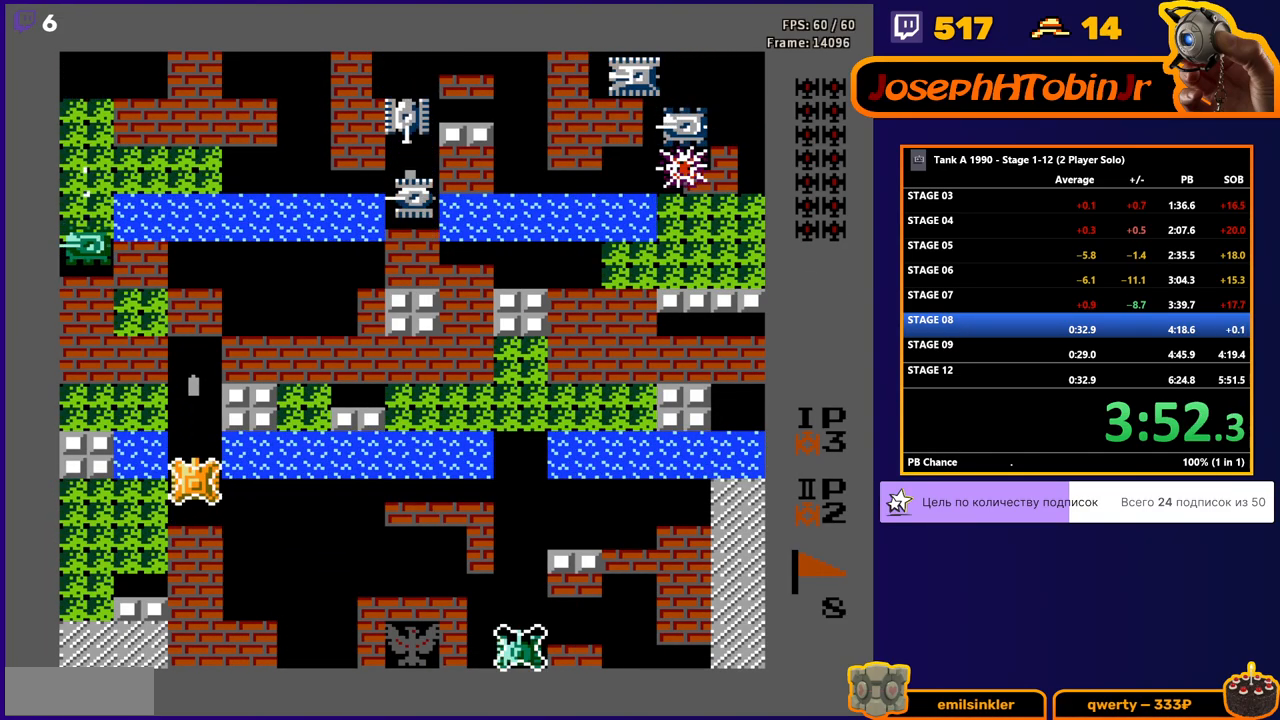
{"buttons": ["B", "DPAD_UP"], "events": []}
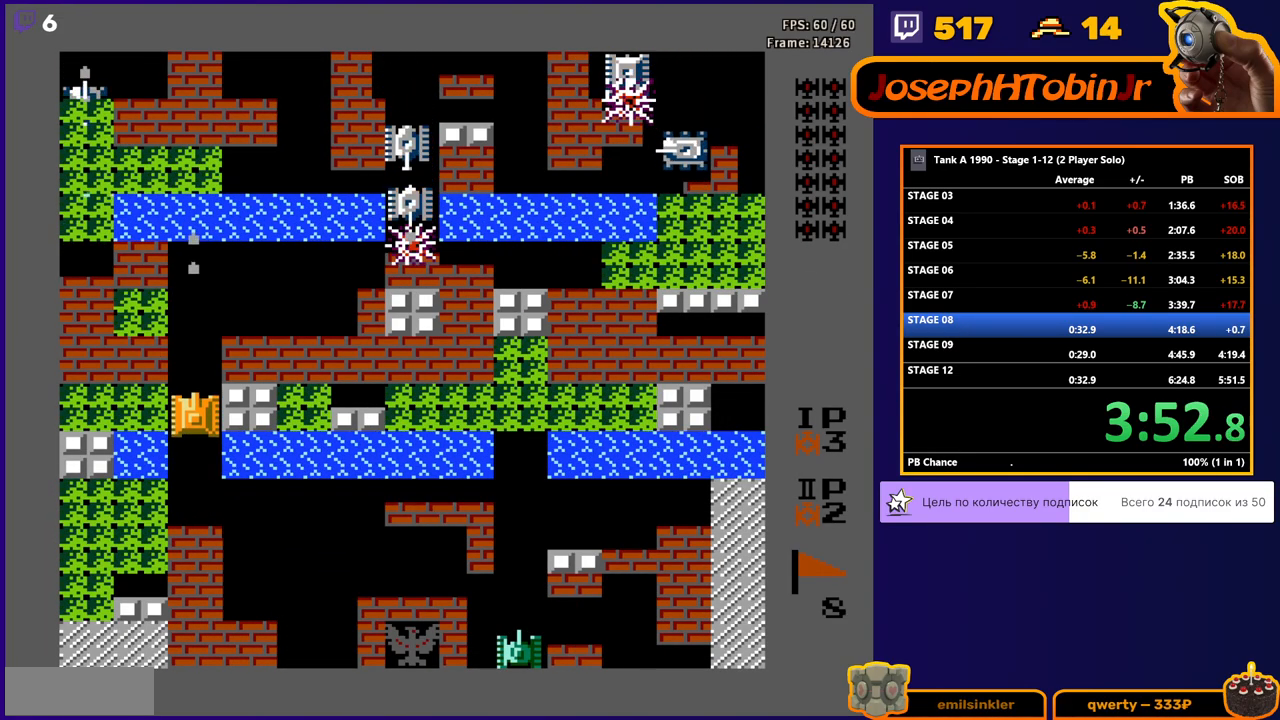
{"buttons": ["DPAD_UP"], "events": [[467, "B", "up"]]}
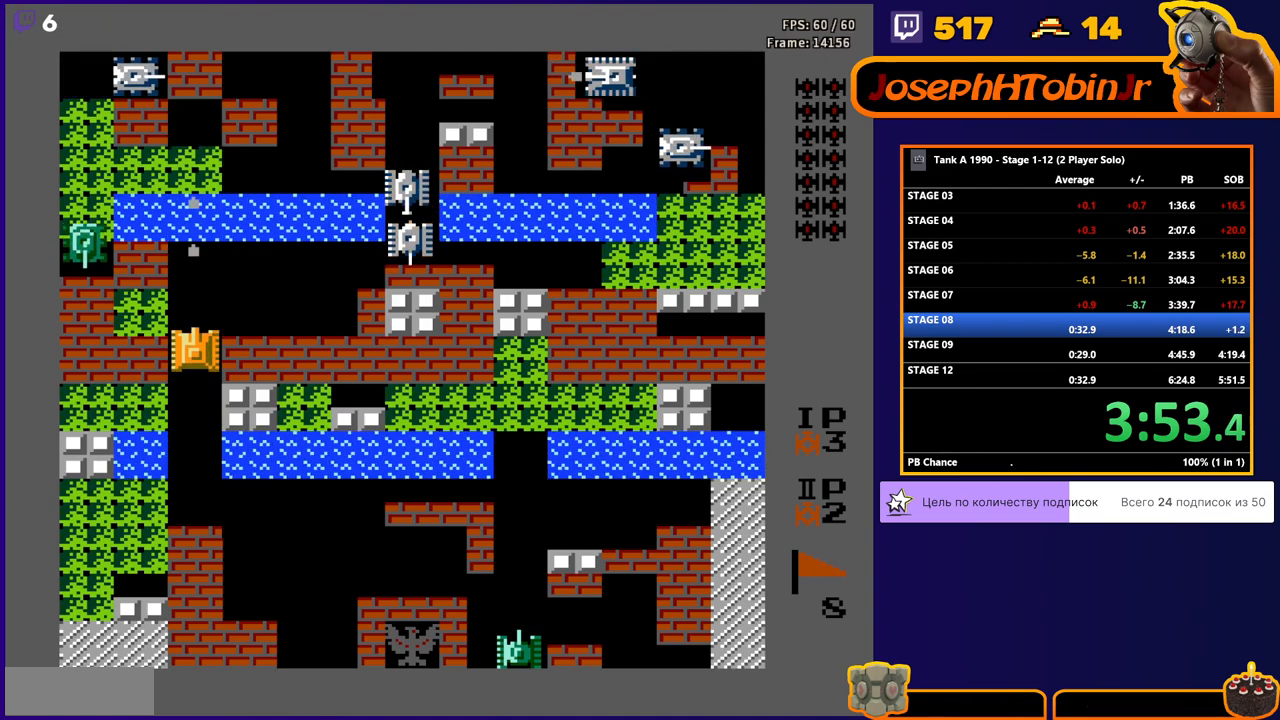
{"buttons": ["B", "DPAD_UP"], "events": [[167, "B", "down"]]}
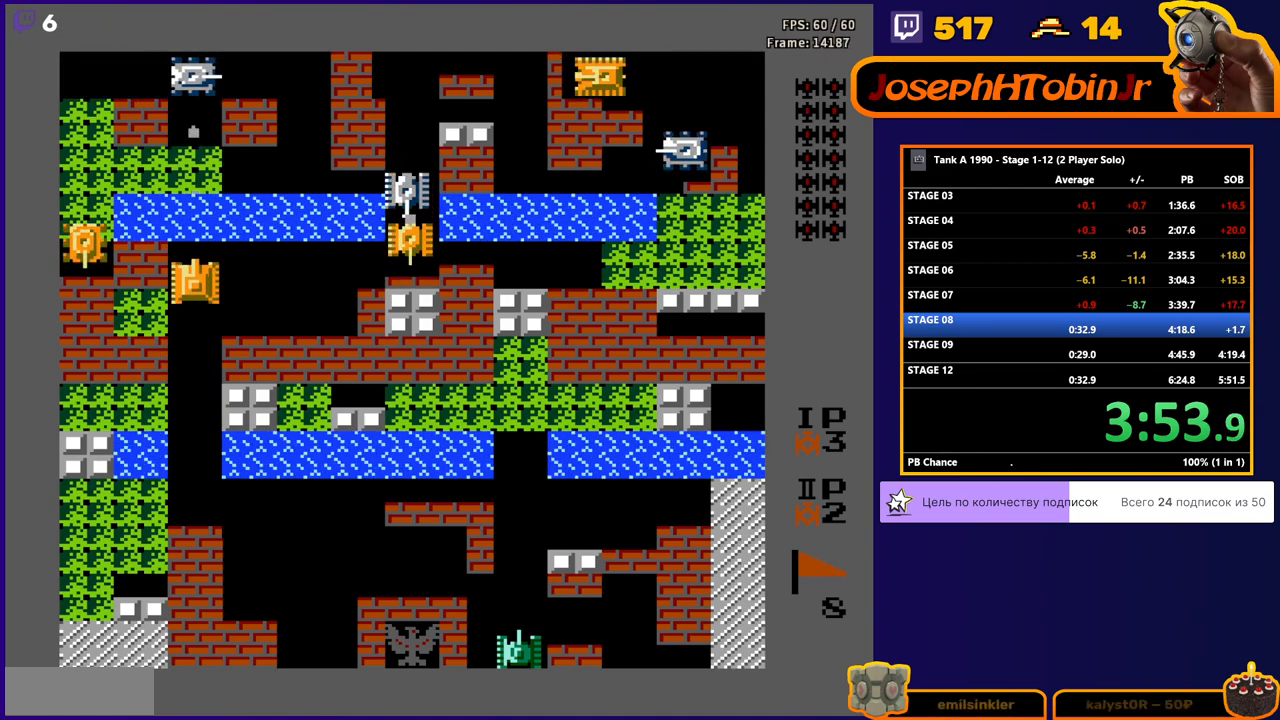
{"buttons": ["B", "DPAD_LEFT"], "events": [[17, "B", "up"], [133, "DPAD_LEFT", "down"], [150, "B", "down"], [150, "DPAD_UP", "up"]]}